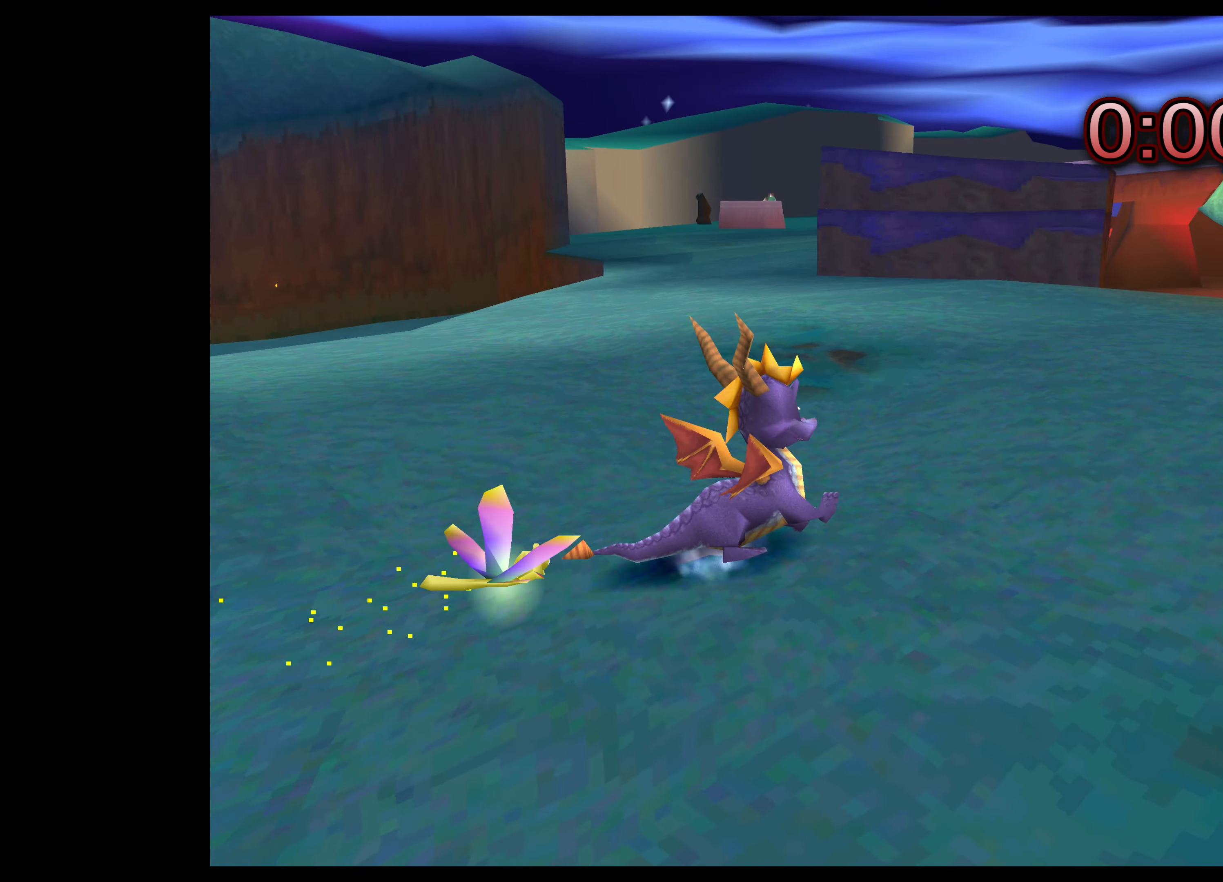
Gameplay with a controller (PlayStation layout); each line is a JSON object with the inputs held at the frame after it. "events" lists button and stick changes between this image and that frame as [ms after this image, input, new state], when the widget could be followed in between. Not read: L2 L3 R2 R3.
{"buttons": [], "left_stick": "center", "right_stick": "center", "events": []}
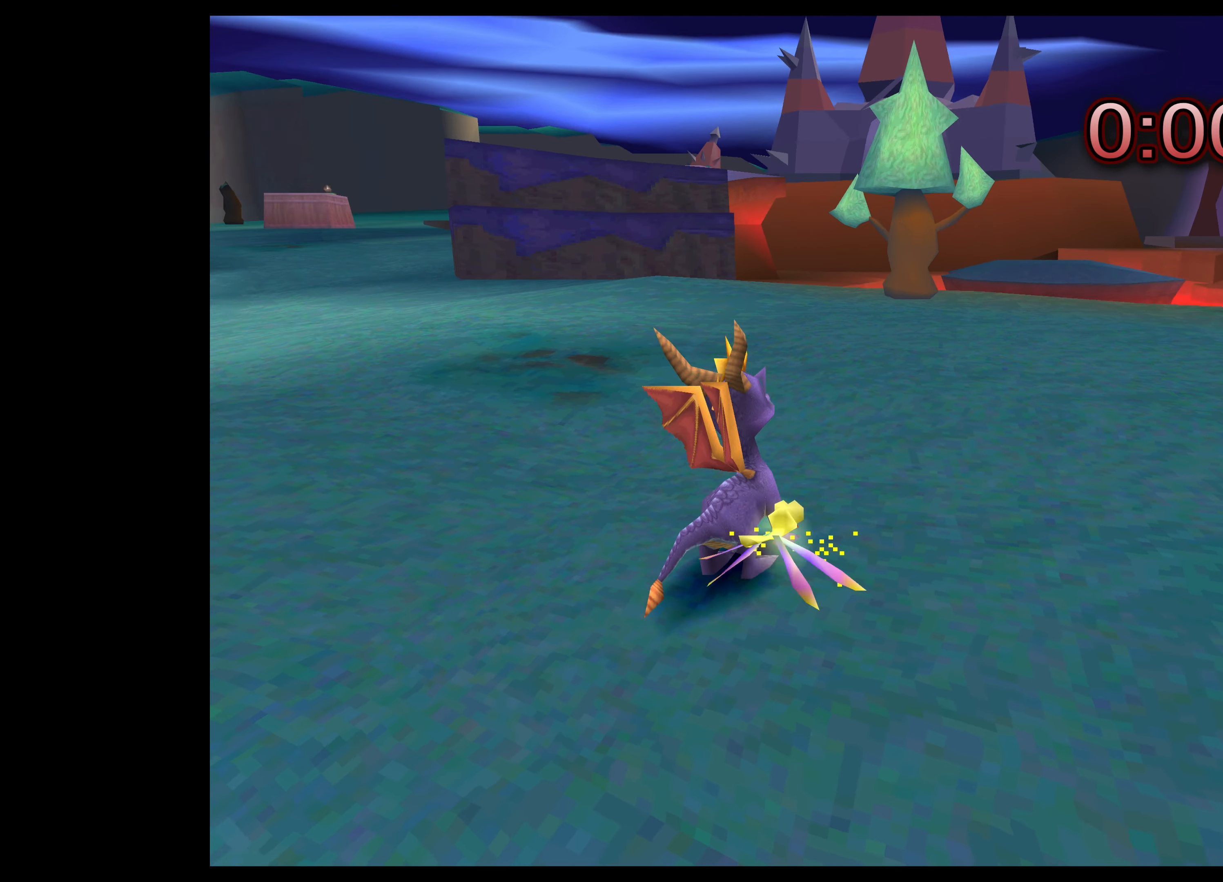
{"buttons": [], "left_stick": "center", "right_stick": "center", "events": []}
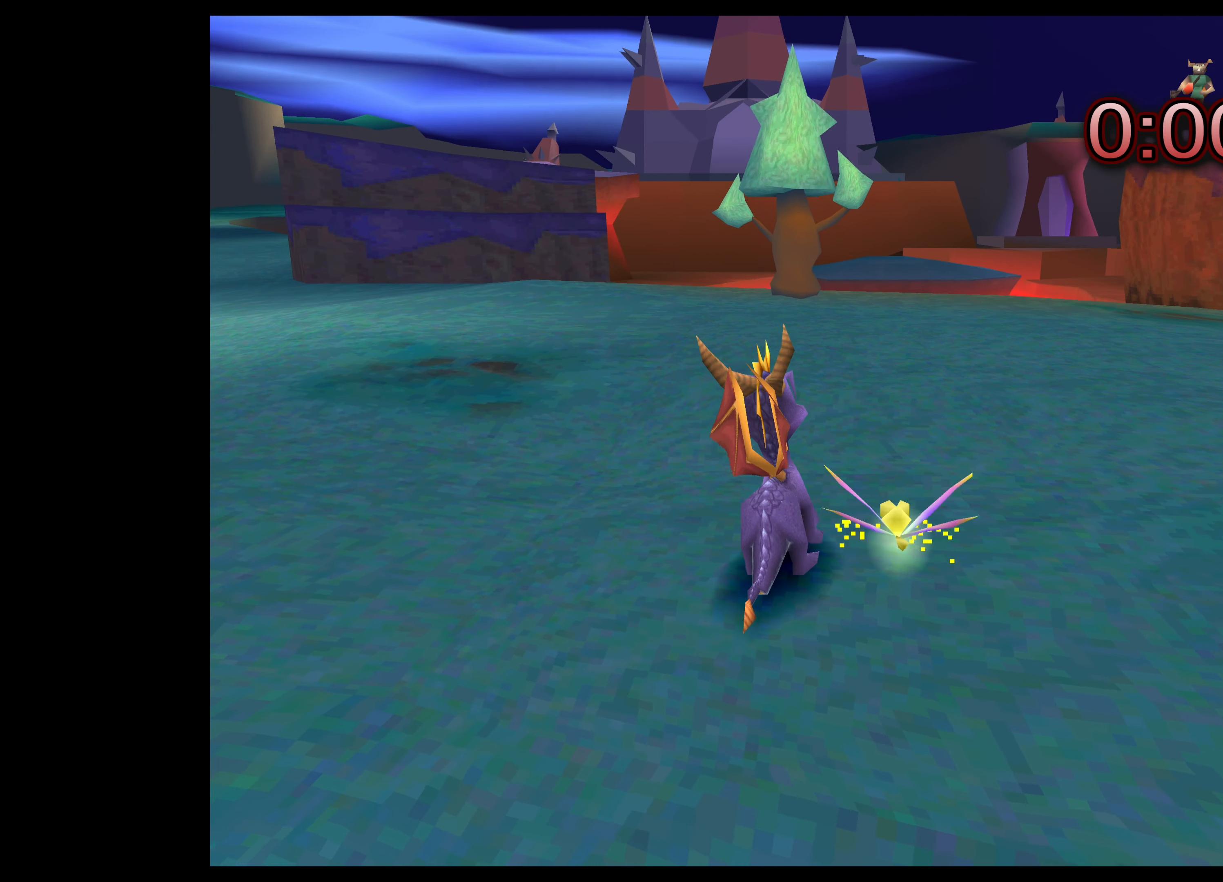
{"buttons": ["SQUARE"], "left_stick": "up-left", "right_stick": "center", "events": [[417, "left_stick", "up-left"], [450, "SQUARE", "down"]]}
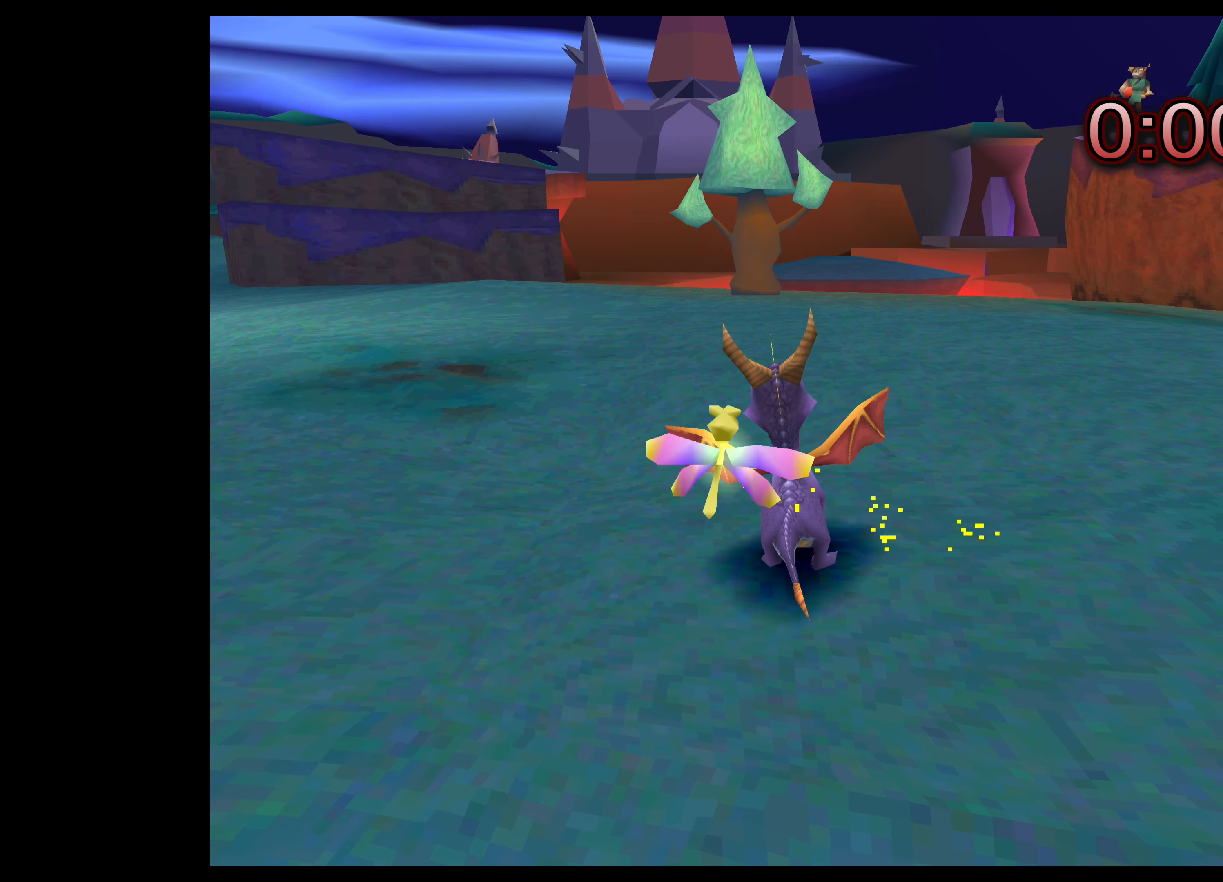
{"buttons": ["SQUARE"], "left_stick": "up", "right_stick": "center", "events": [[417, "left_stick", "up"]]}
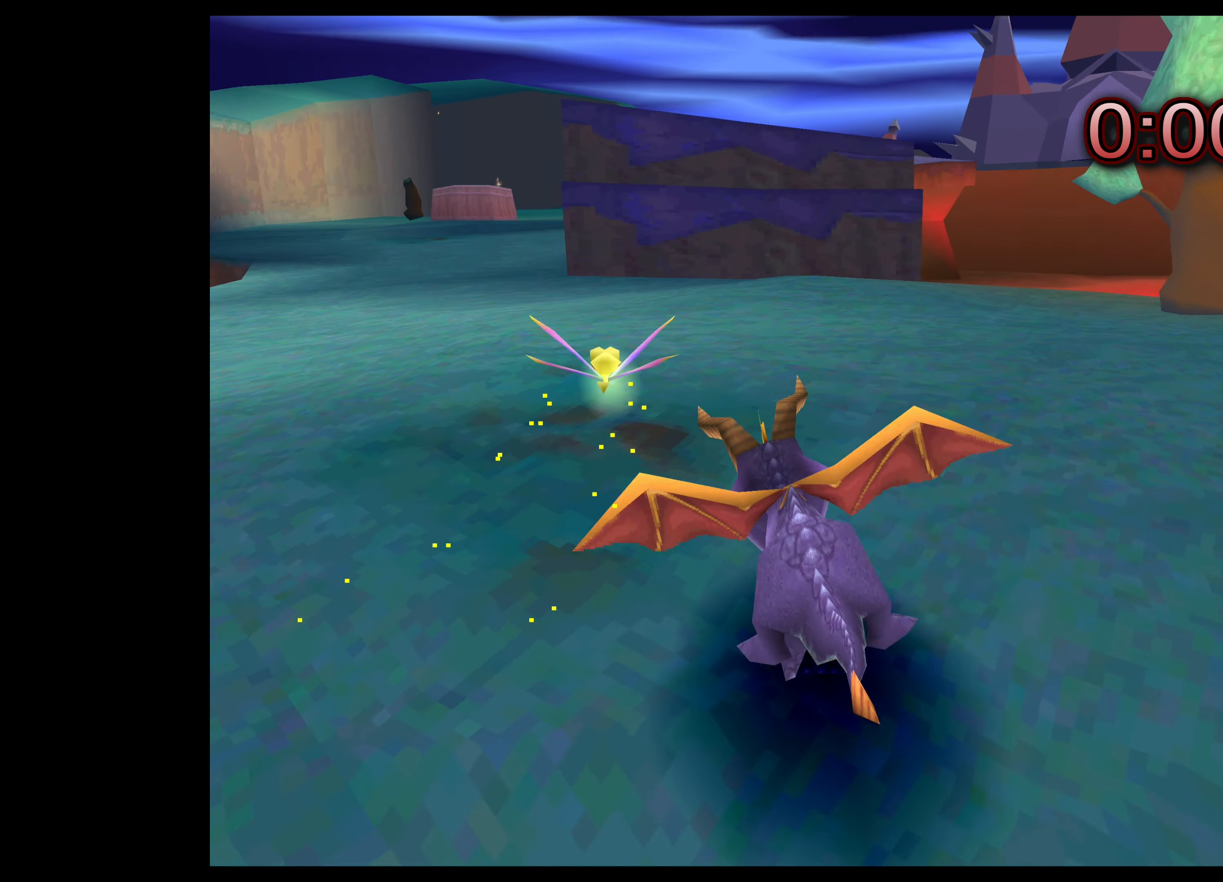
{"buttons": ["SQUARE"], "left_stick": "up", "right_stick": "center", "events": []}
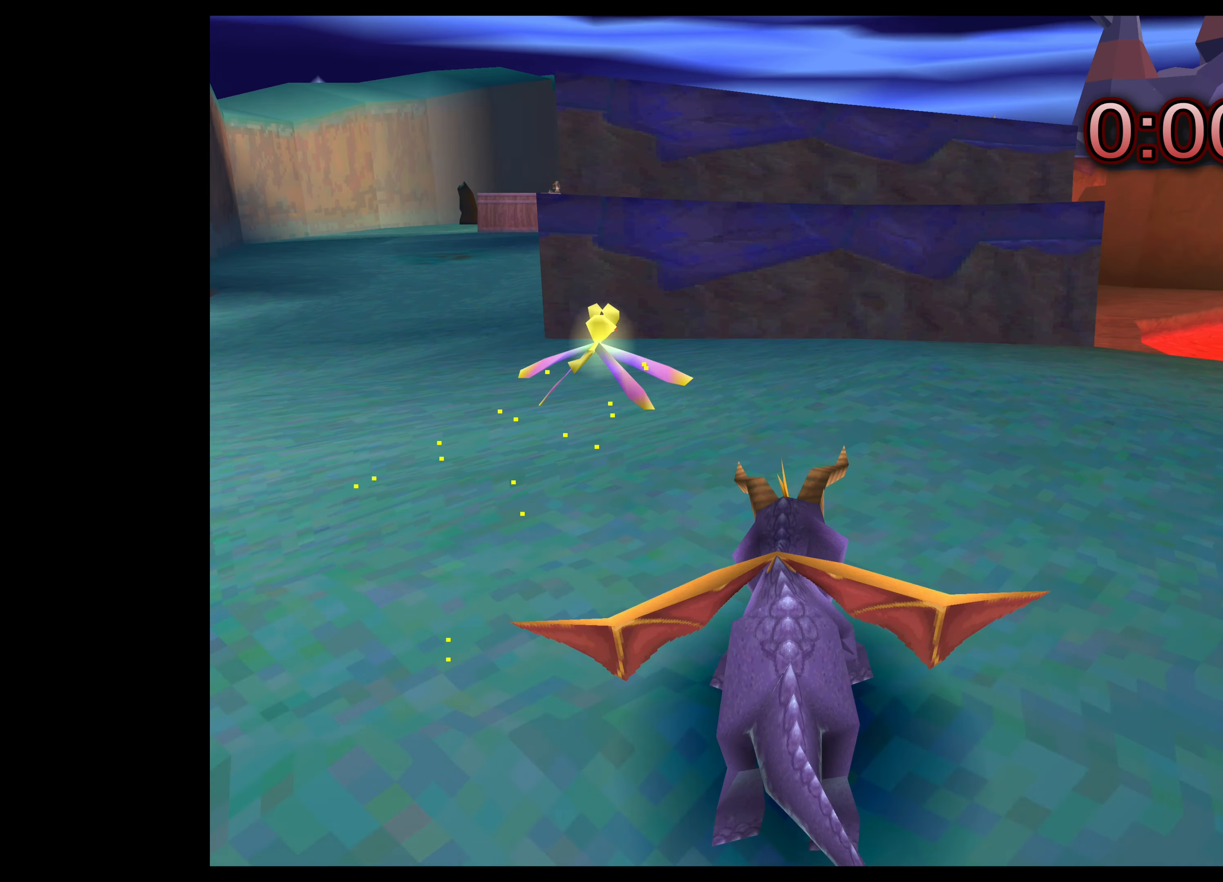
{"buttons": ["CROSS"], "left_stick": "up", "right_stick": "center", "events": [[133, "SQUARE", "up"], [233, "CROSS", "down"]]}
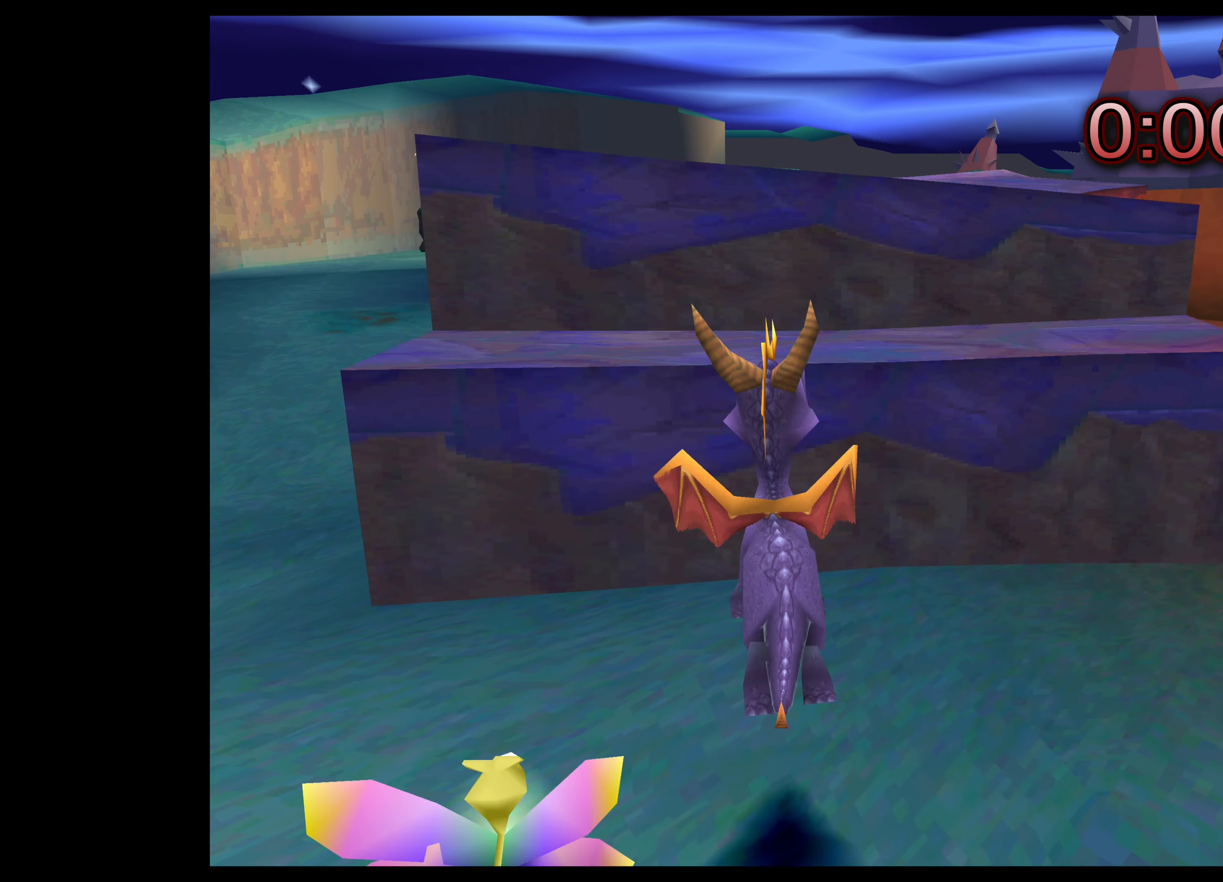
{"buttons": [], "left_stick": "up", "right_stick": "center", "events": [[233, "CROSS", "up"]]}
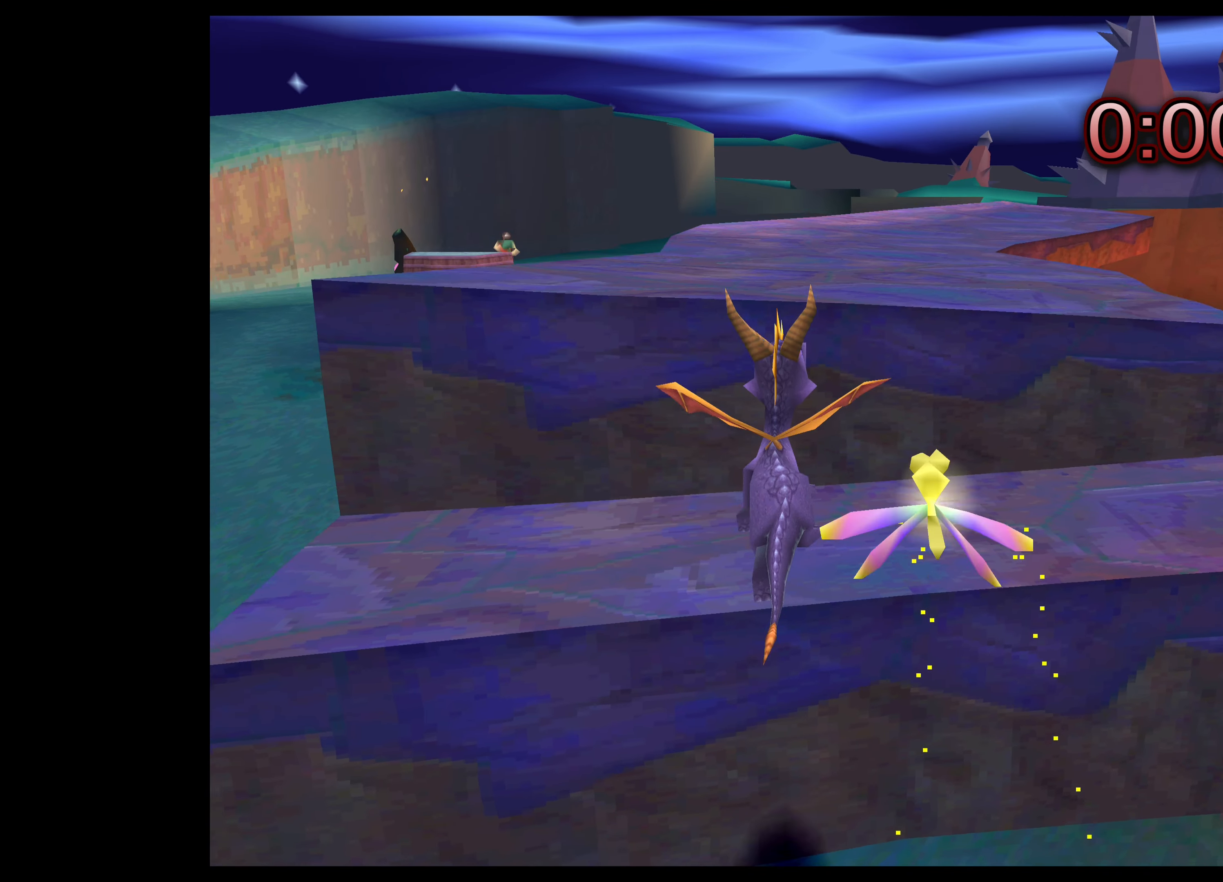
{"buttons": ["CROSS"], "left_stick": "up", "right_stick": "center", "events": [[167, "CROSS", "down"]]}
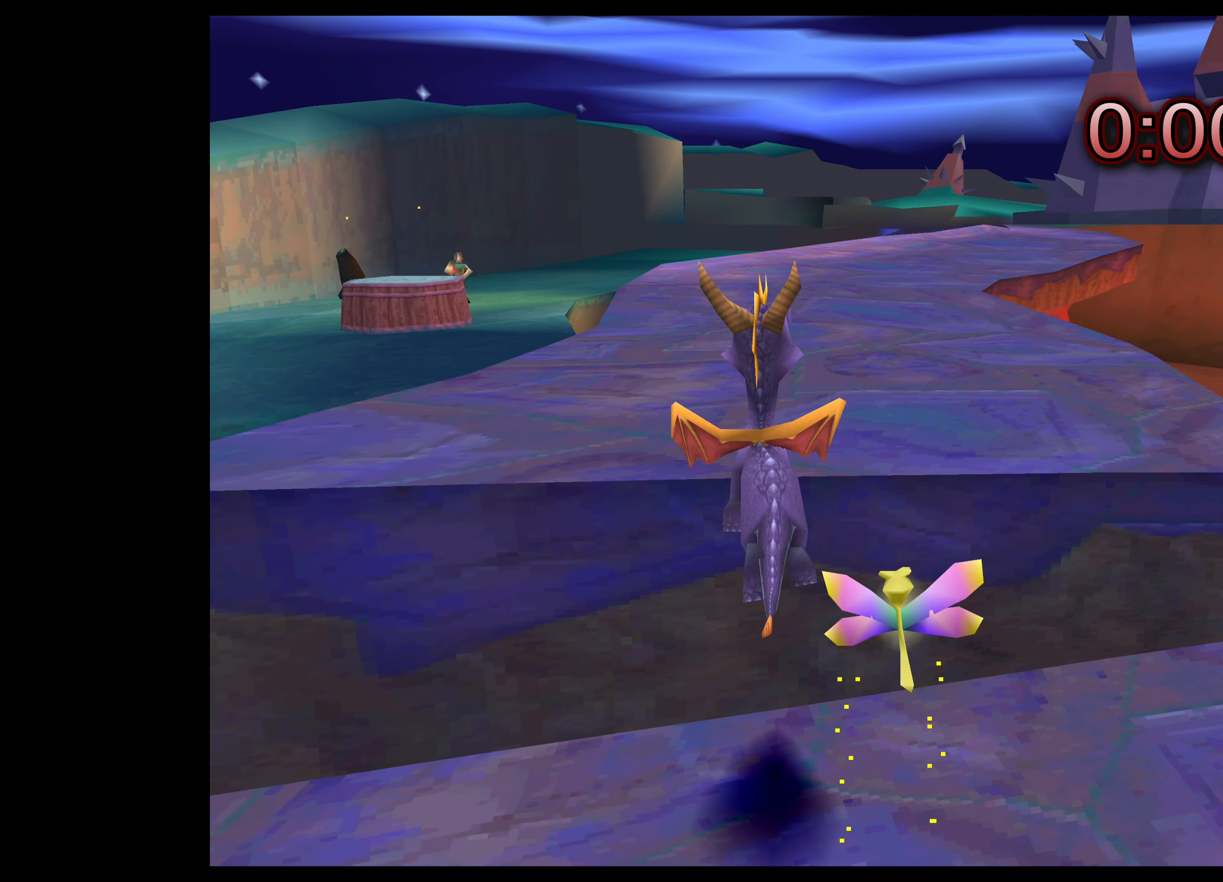
{"buttons": ["SQUARE"], "left_stick": "up", "right_stick": "center", "events": [[17, "CROSS", "up"], [150, "SQUARE", "down"]]}
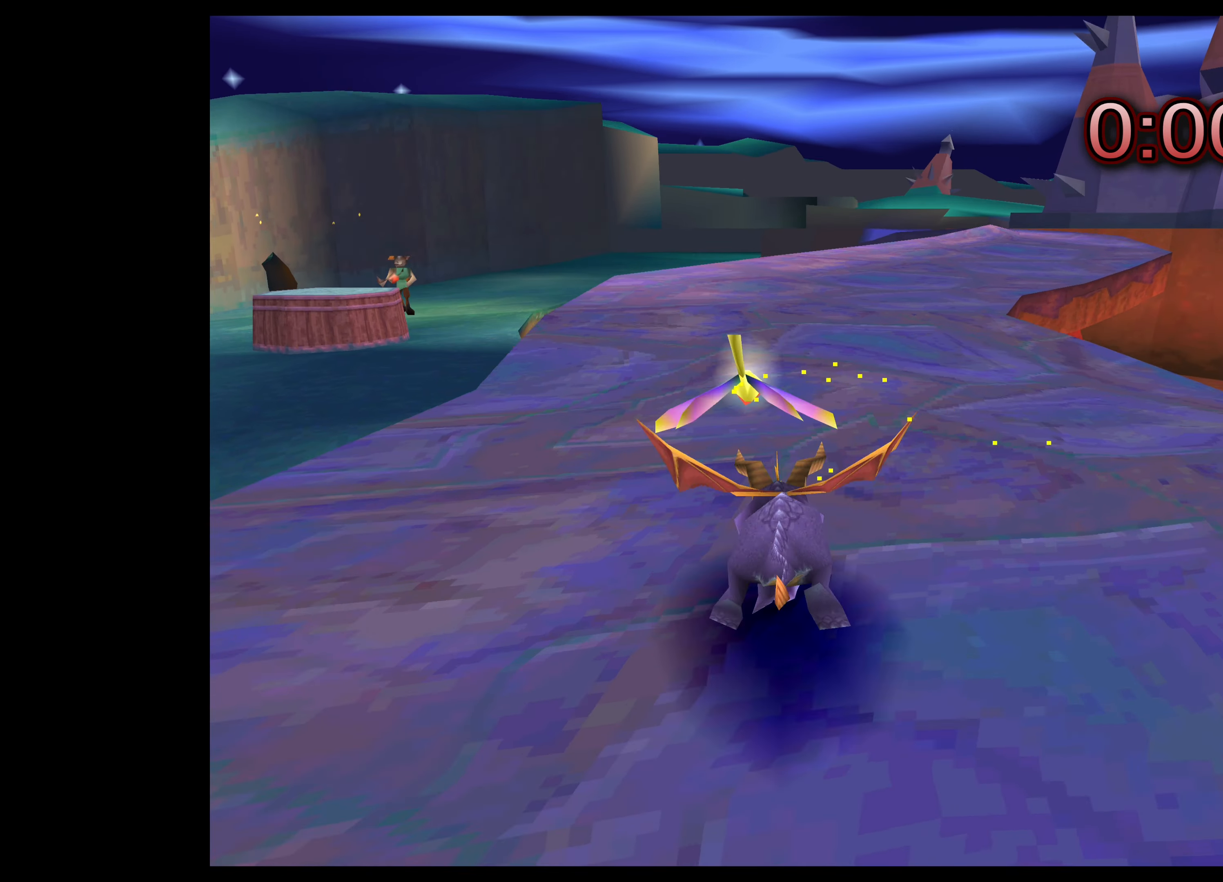
{"buttons": ["SQUARE"], "left_stick": "up-right", "right_stick": "center", "events": [[317, "left_stick", "up-right"]]}
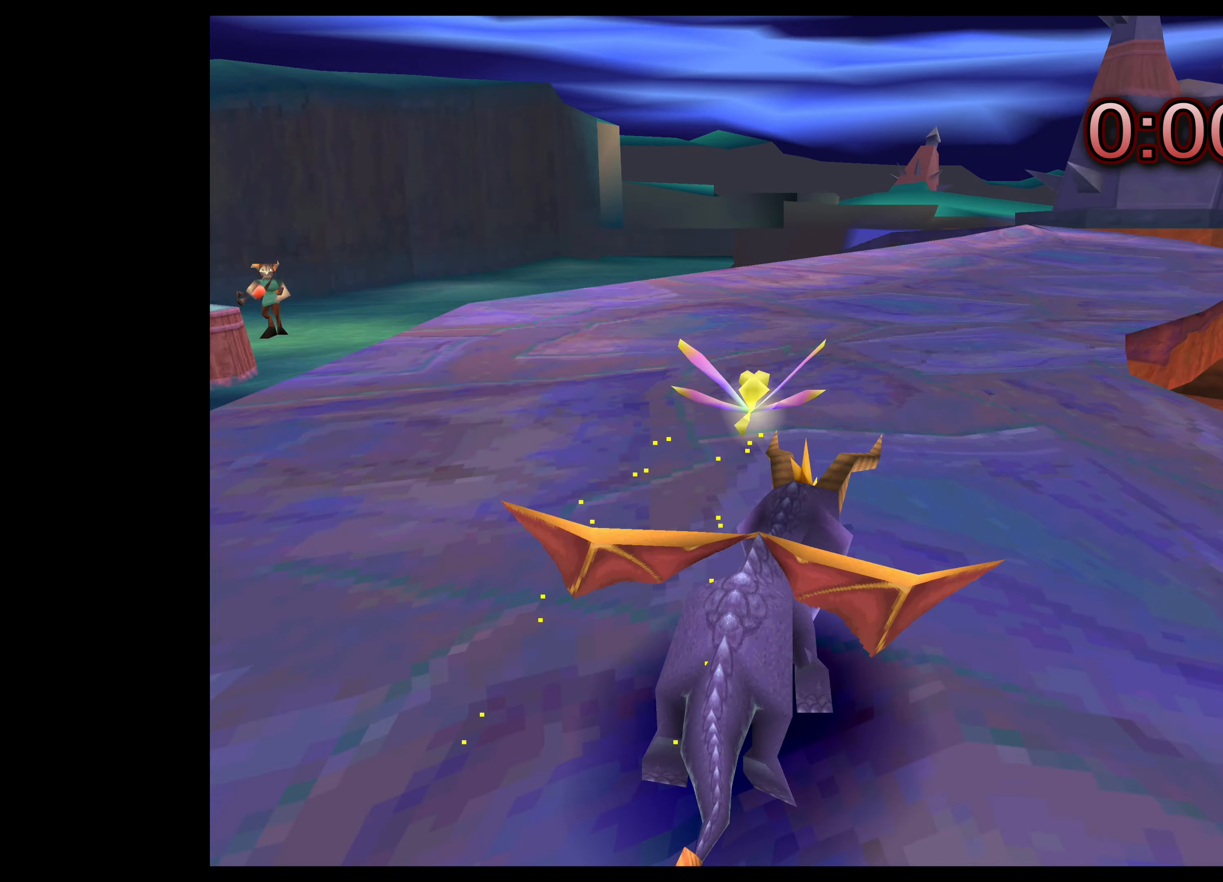
{"buttons": ["SQUARE"], "left_stick": "up", "right_stick": "center", "events": [[34, "left_stick", "up"]]}
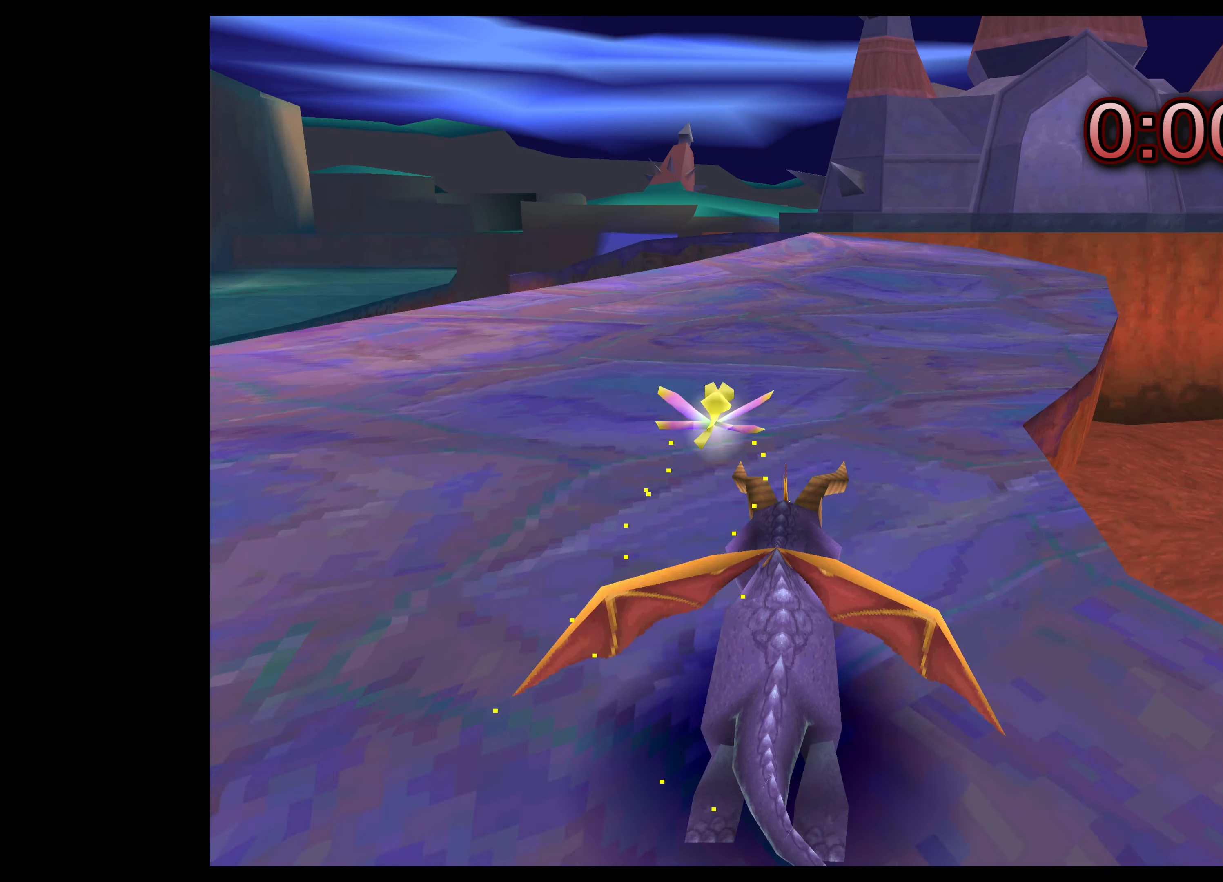
{"buttons": ["SQUARE"], "left_stick": "up", "right_stick": "center", "events": []}
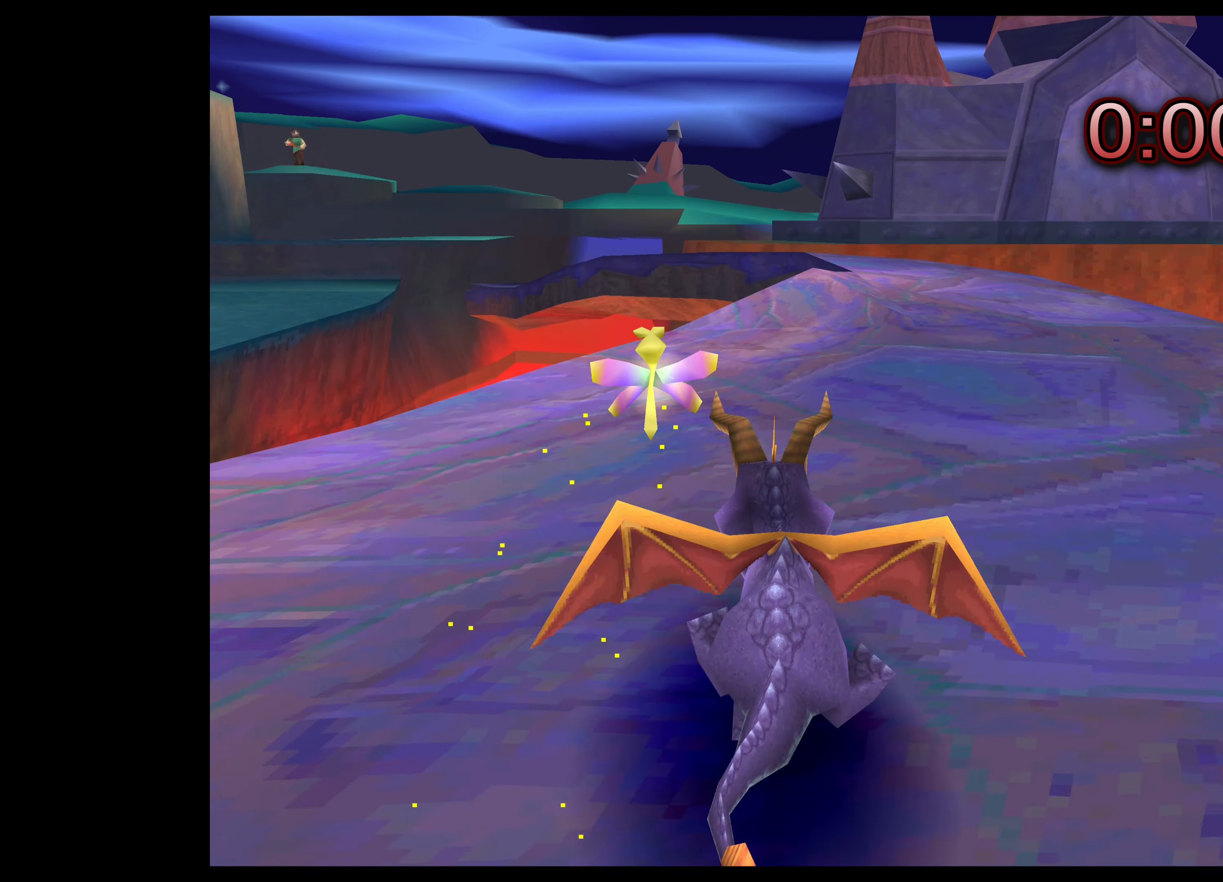
{"buttons": ["SQUARE"], "left_stick": "up", "right_stick": "center", "events": [[50, "left_stick", "up-right"], [217, "left_stick", "up"]]}
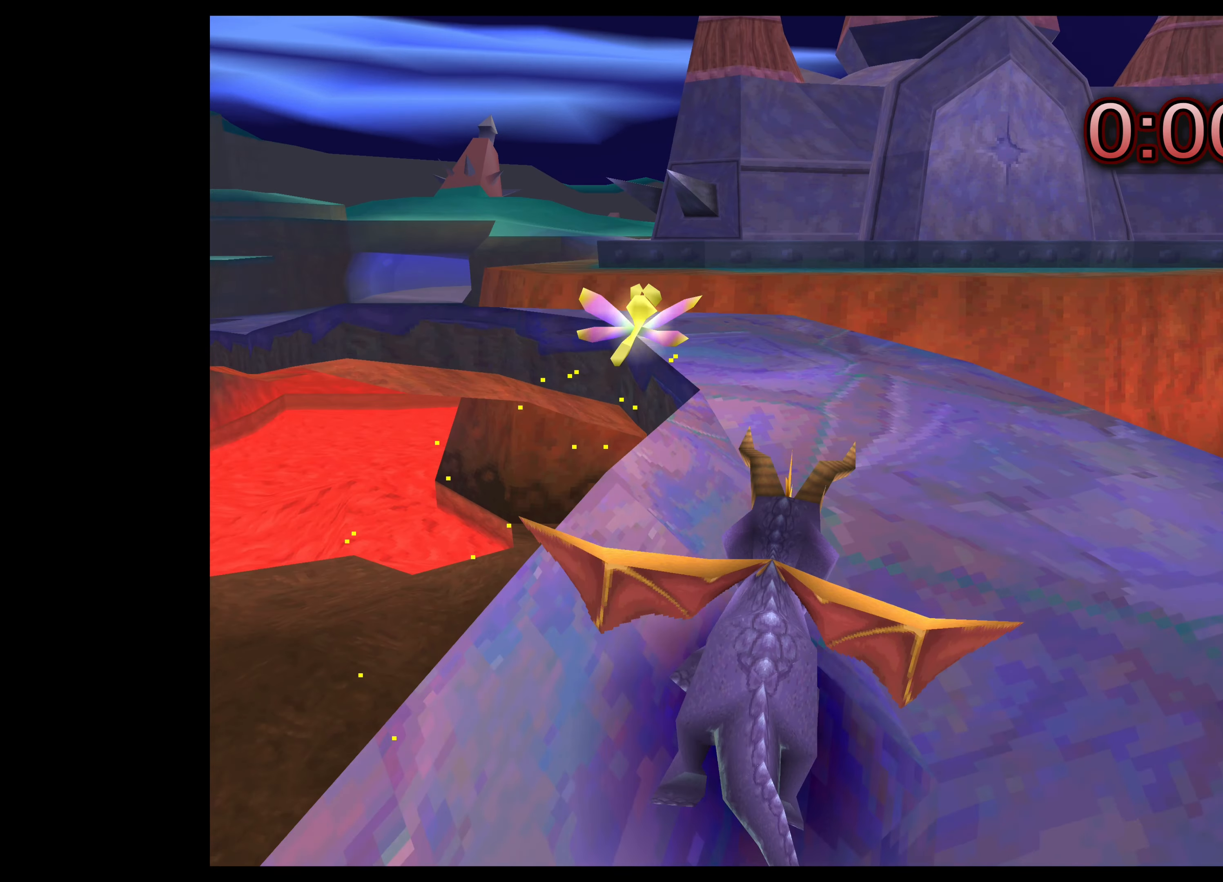
{"buttons": [], "left_stick": "up-left", "right_stick": "center", "events": [[34, "SQUARE", "up"], [434, "left_stick", "up-left"]]}
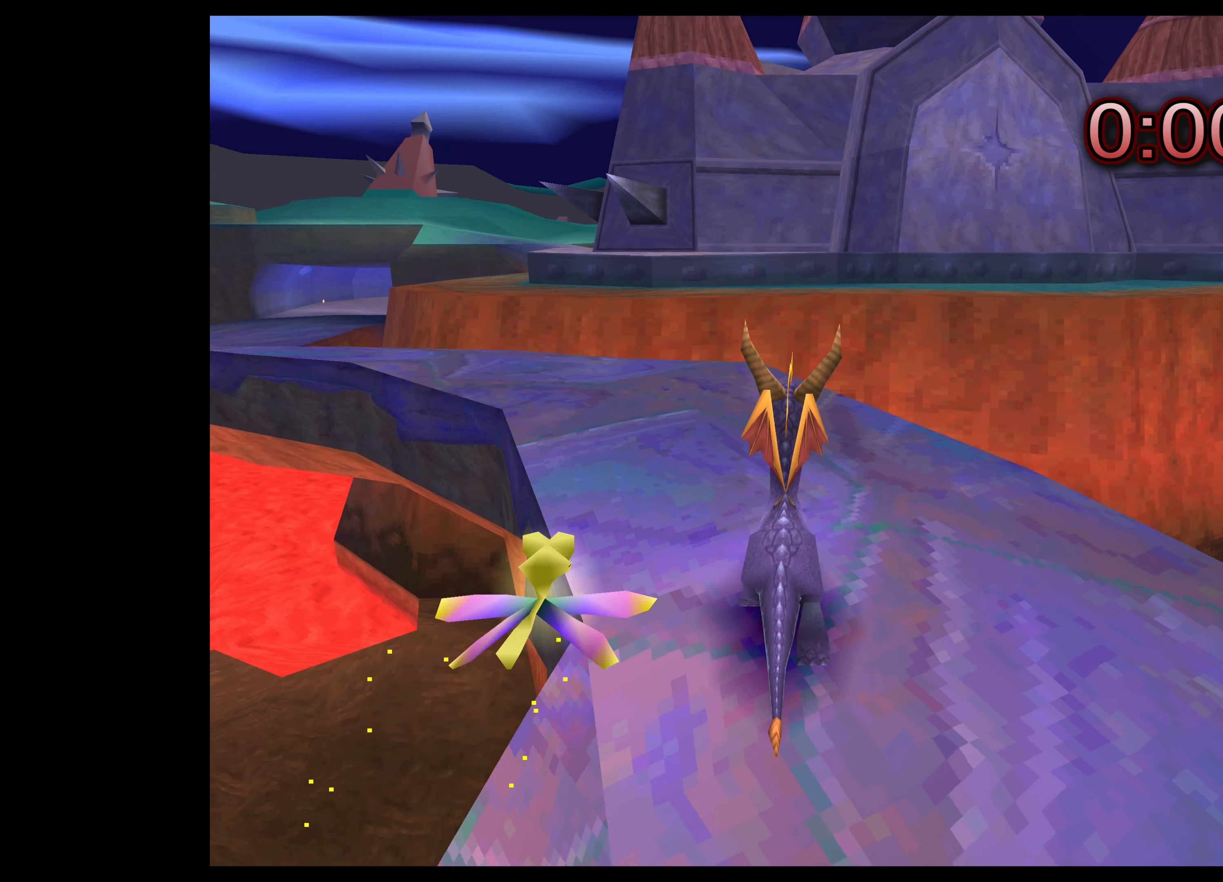
{"buttons": [], "left_stick": "up", "right_stick": "center", "events": [[350, "left_stick", "up"]]}
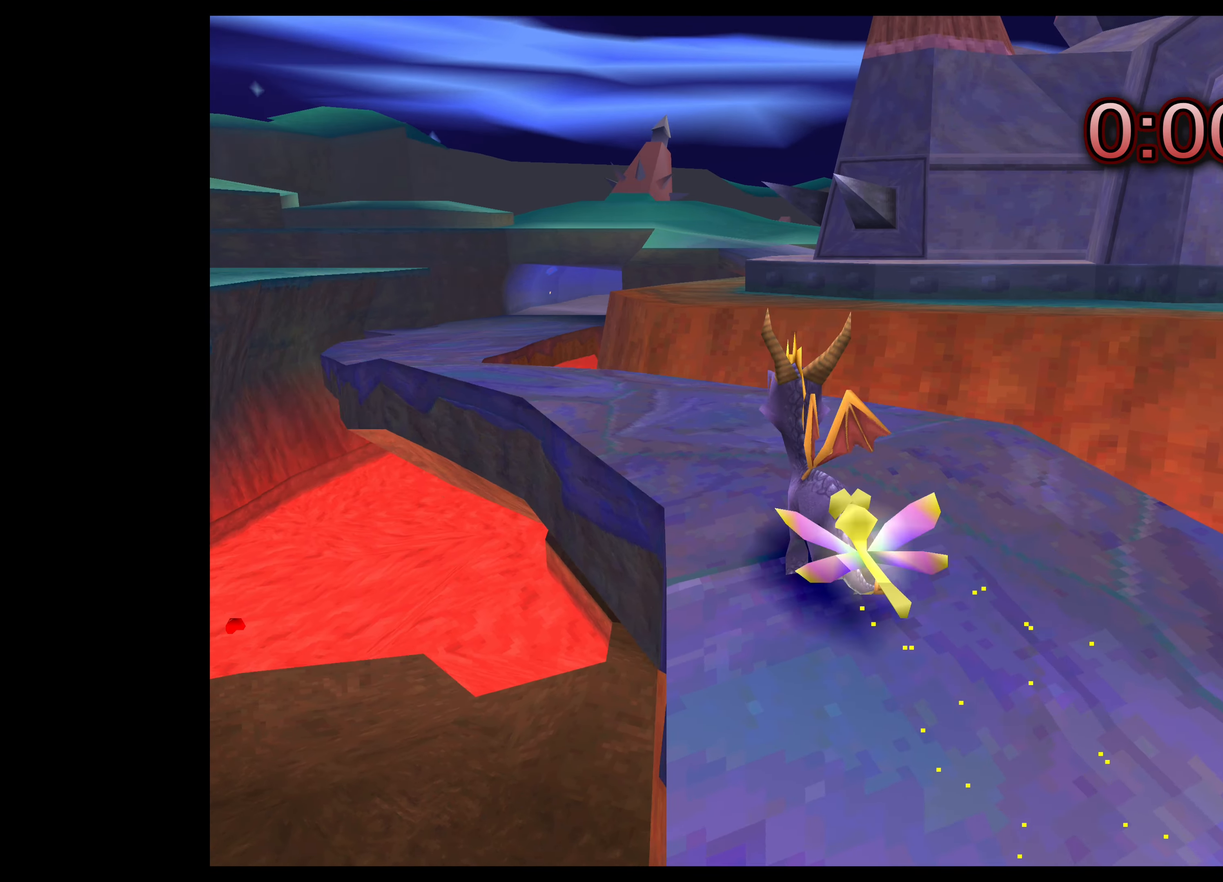
{"buttons": [], "left_stick": "up-left", "right_stick": "center", "events": [[100, "left_stick", "up-left"]]}
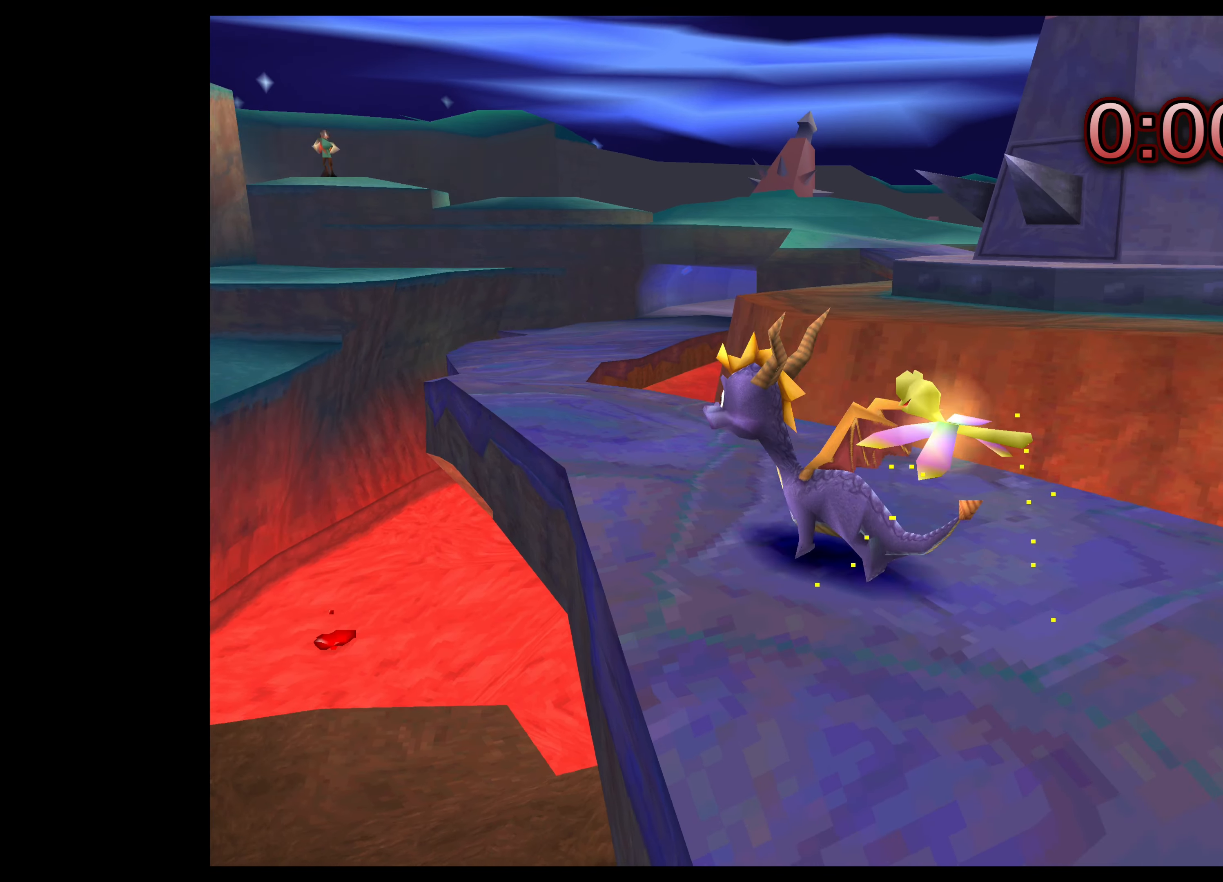
{"buttons": [], "left_stick": "up-left", "right_stick": "center", "events": [[34, "left_stick", "up"], [384, "left_stick", "up-left"]]}
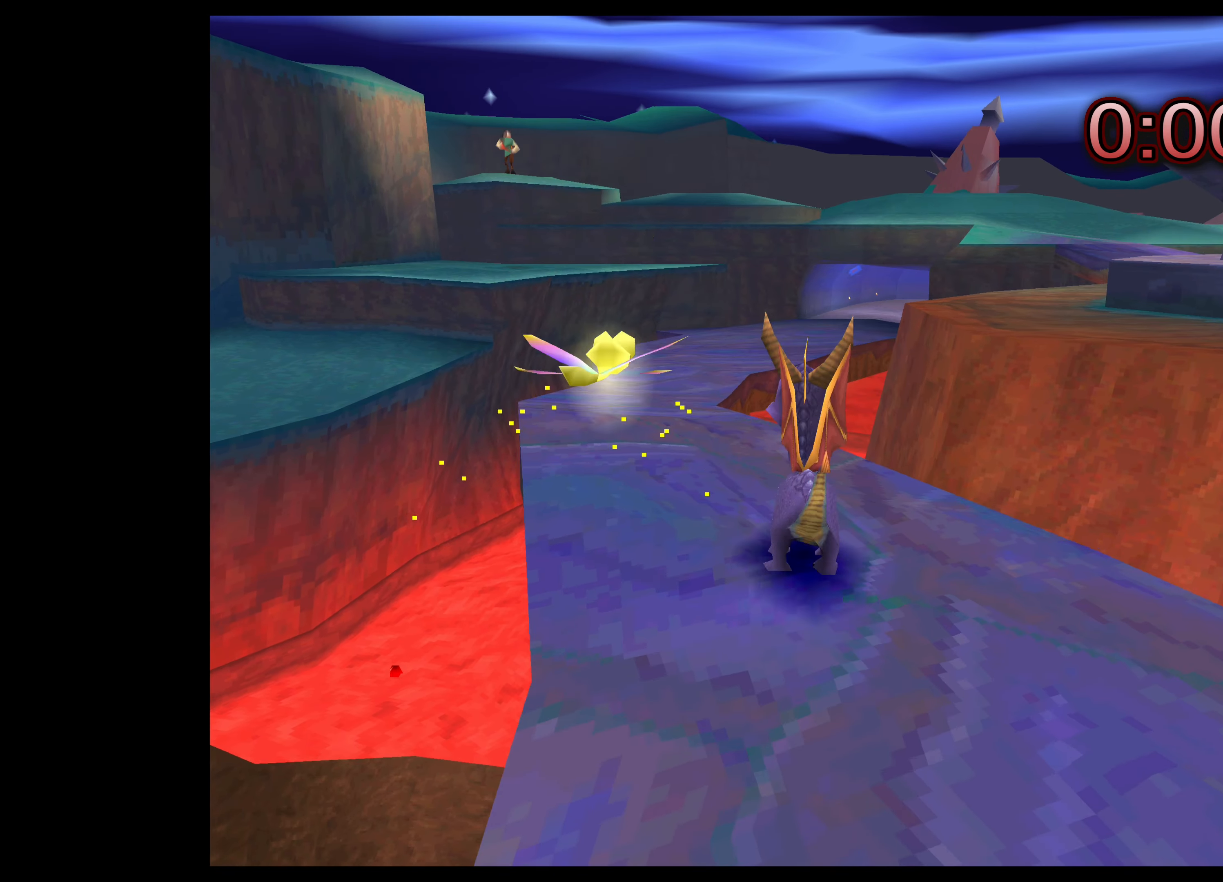
{"buttons": [], "left_stick": "up", "right_stick": "center", "events": [[134, "left_stick", "up"]]}
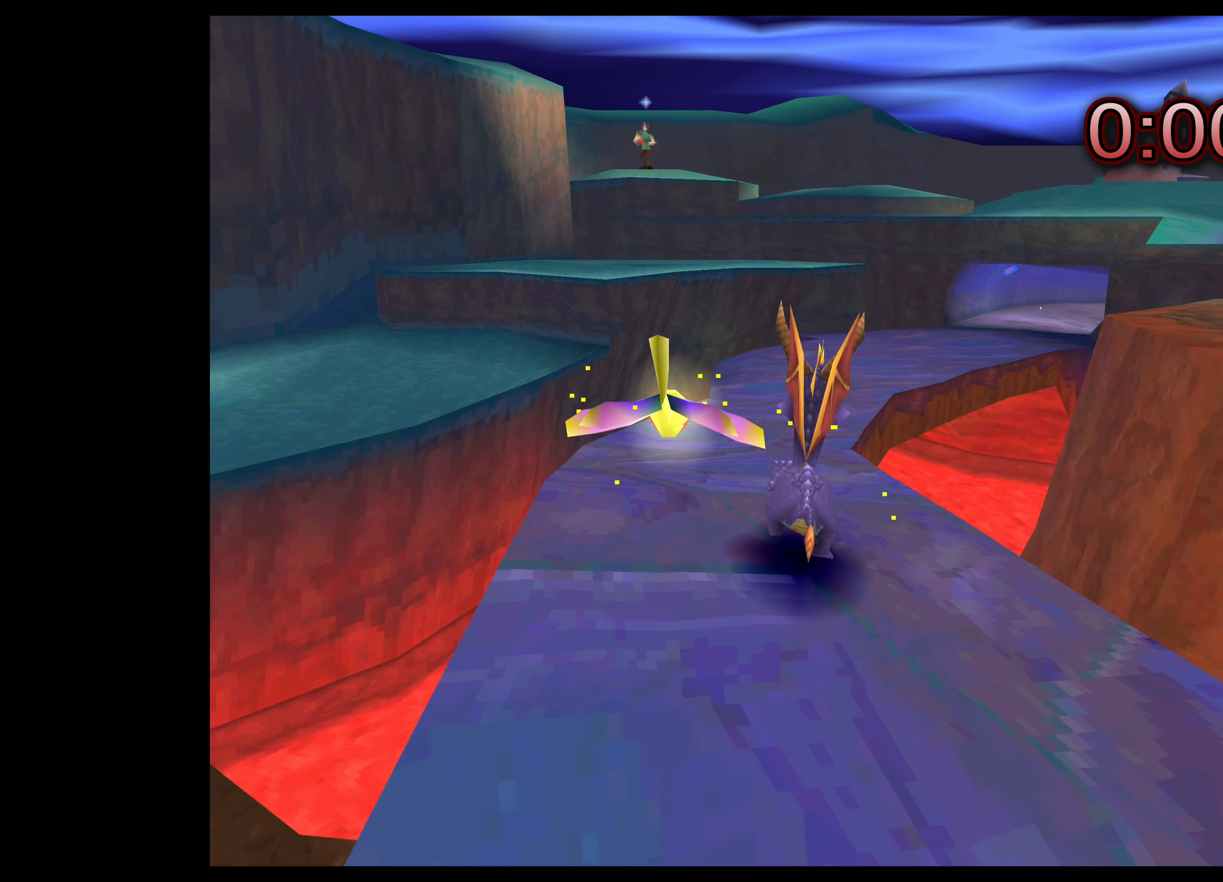
{"buttons": [], "left_stick": "up", "right_stick": "center", "events": []}
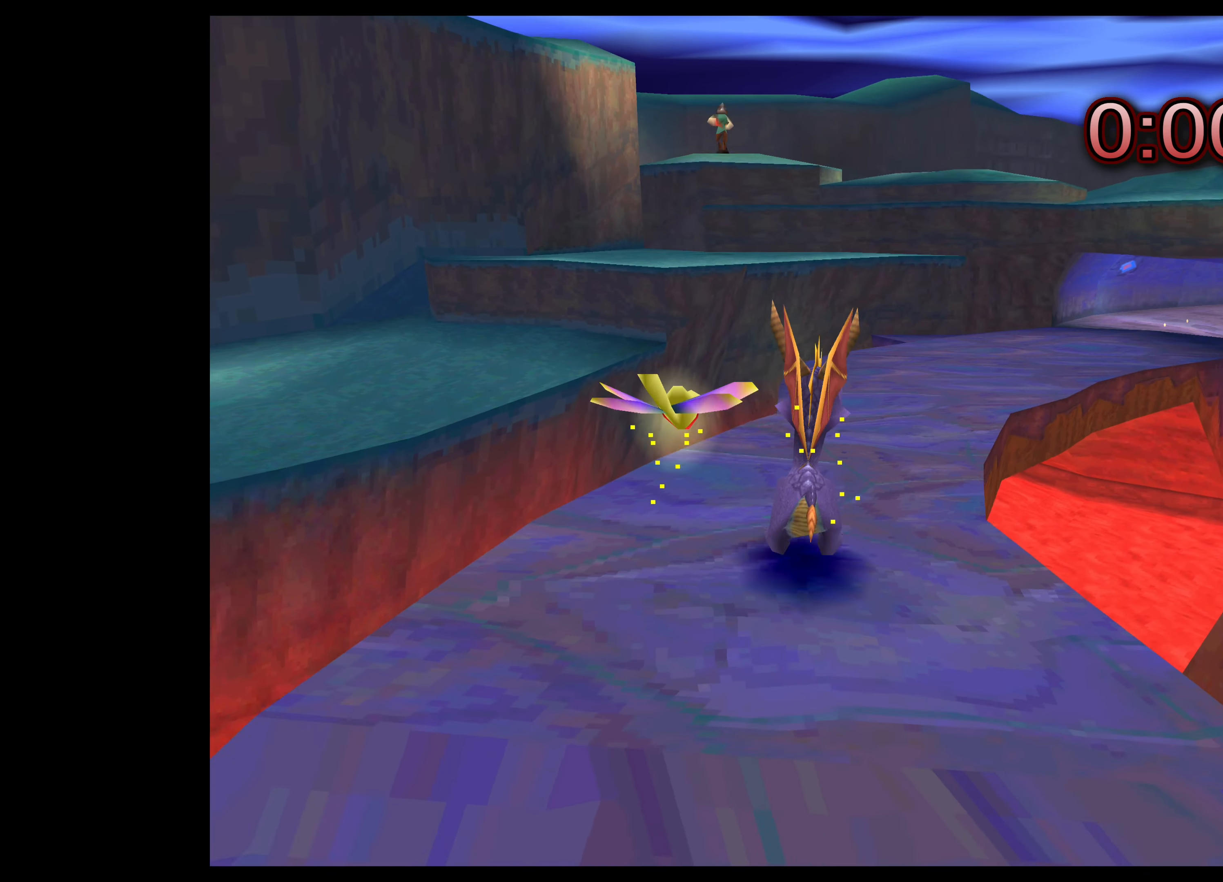
{"buttons": [], "left_stick": "up", "right_stick": "center", "events": []}
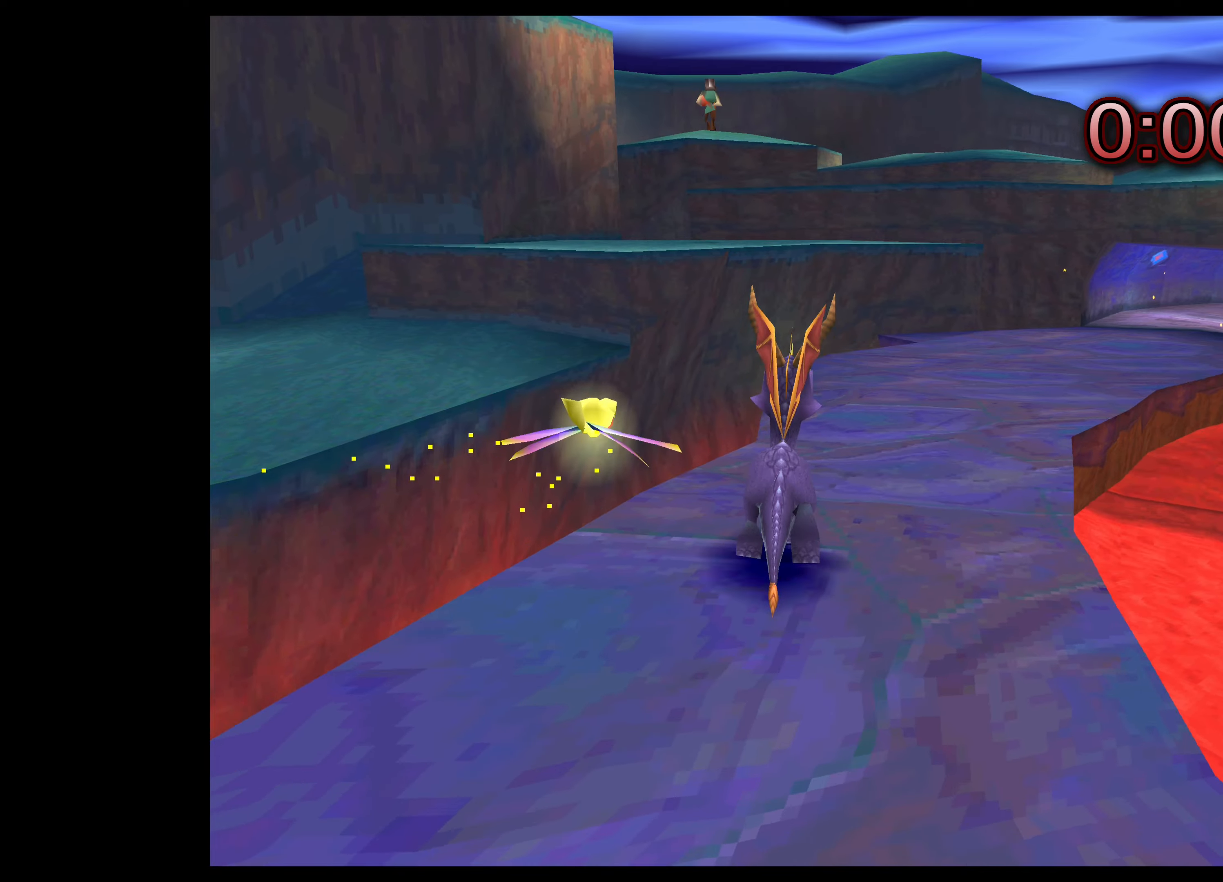
{"buttons": [], "left_stick": "center", "right_stick": "center", "events": [[50, "left_stick", "up-right"], [483, "left_stick", "center"]]}
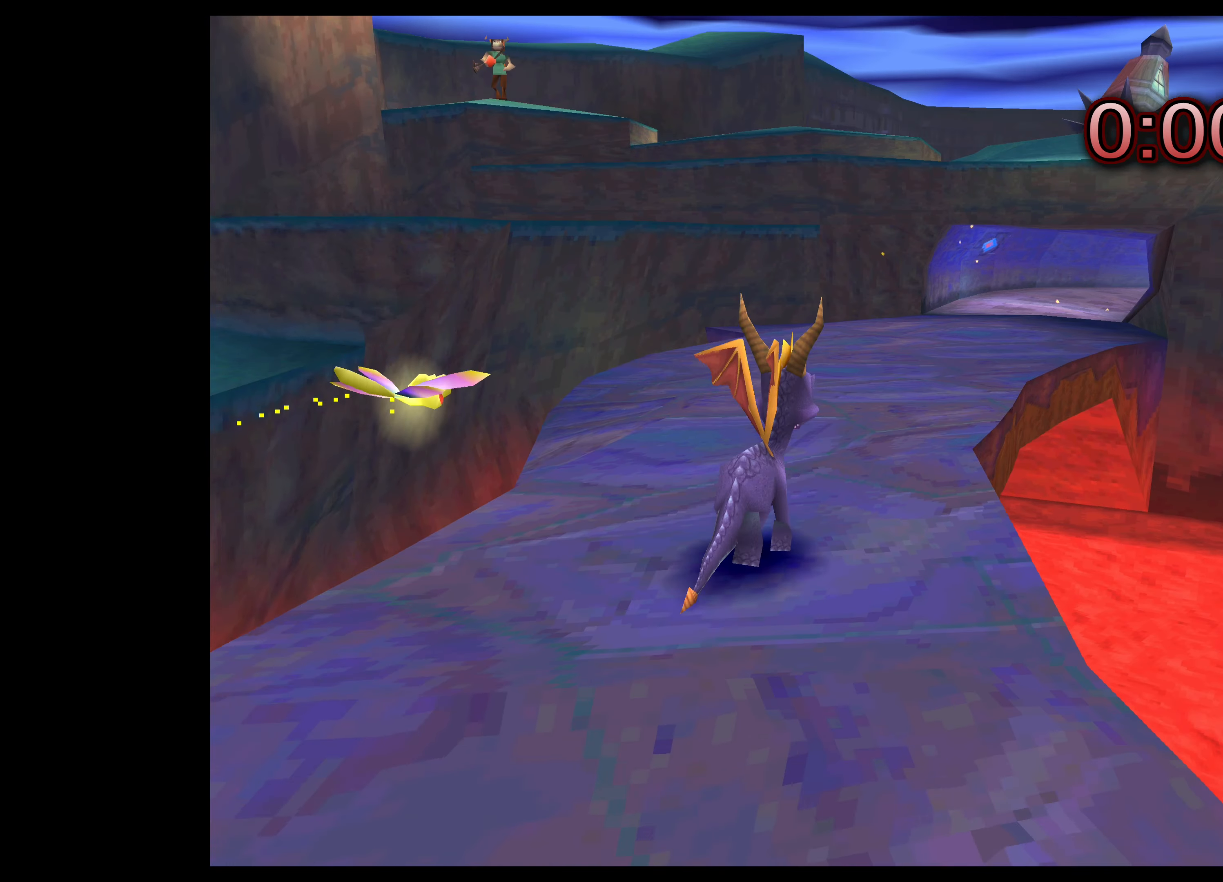
{"buttons": [], "left_stick": "down", "right_stick": "center", "events": [[333, "left_stick", "down"]]}
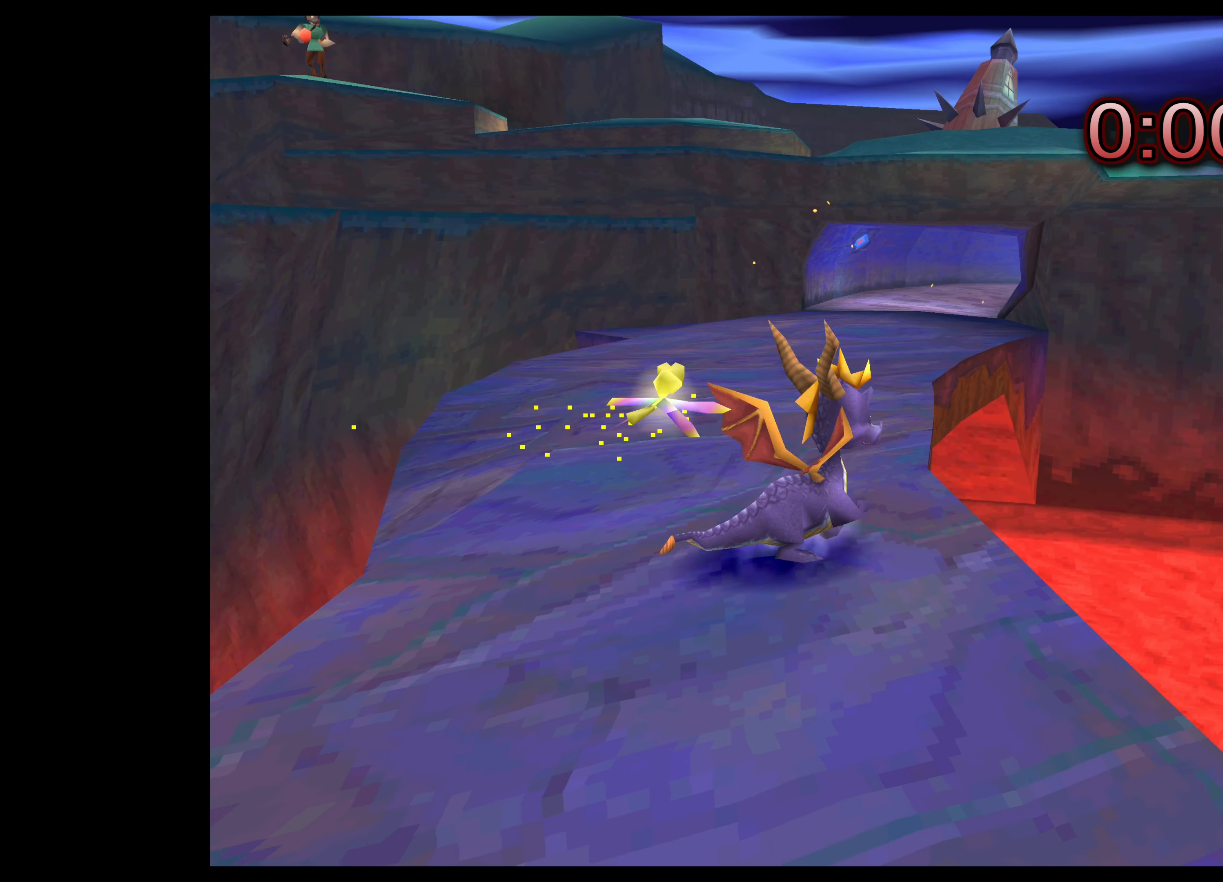
{"buttons": [], "left_stick": "down-right", "right_stick": "center", "events": [[83, "left_stick", "center"], [400, "left_stick", "down-right"]]}
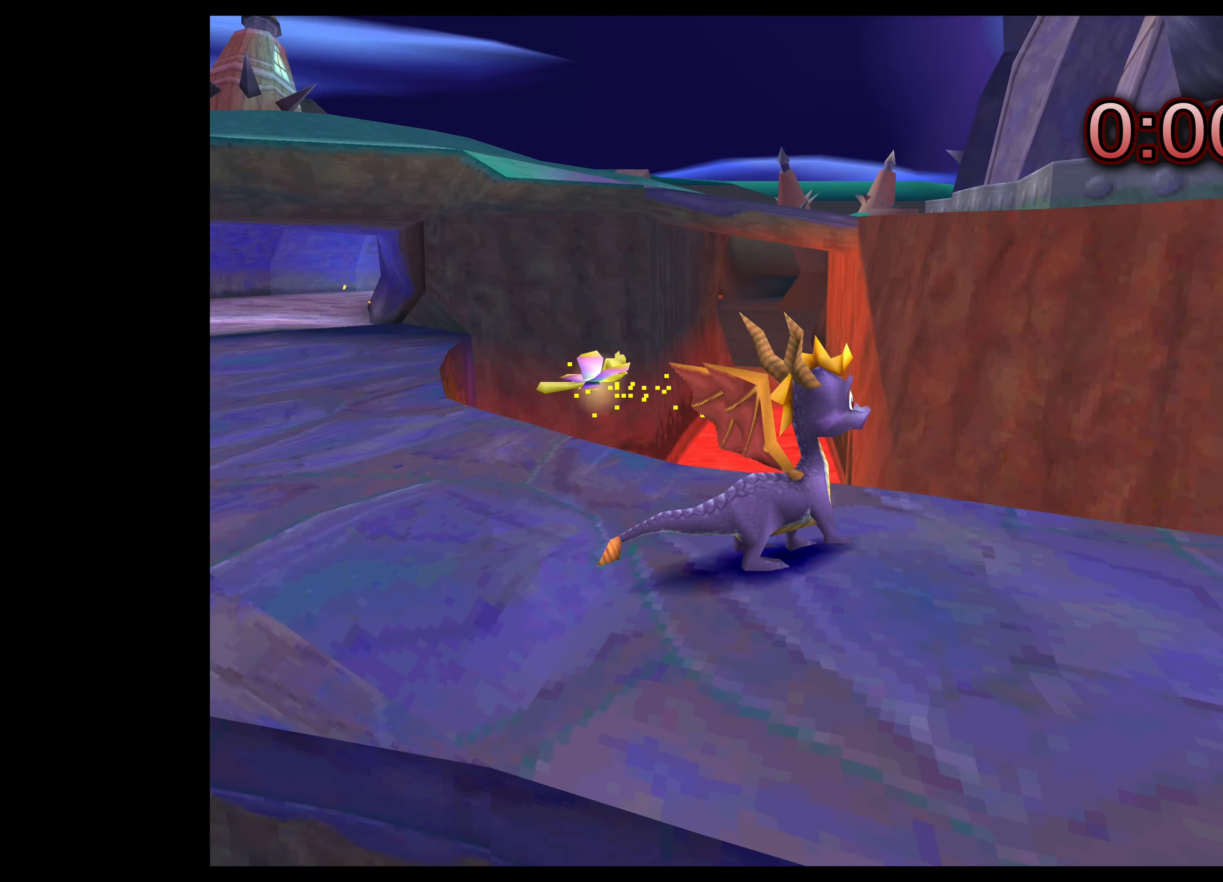
{"buttons": [], "left_stick": "up-right", "right_stick": "center", "events": [[133, "left_stick", "center"], [450, "left_stick", "up-right"]]}
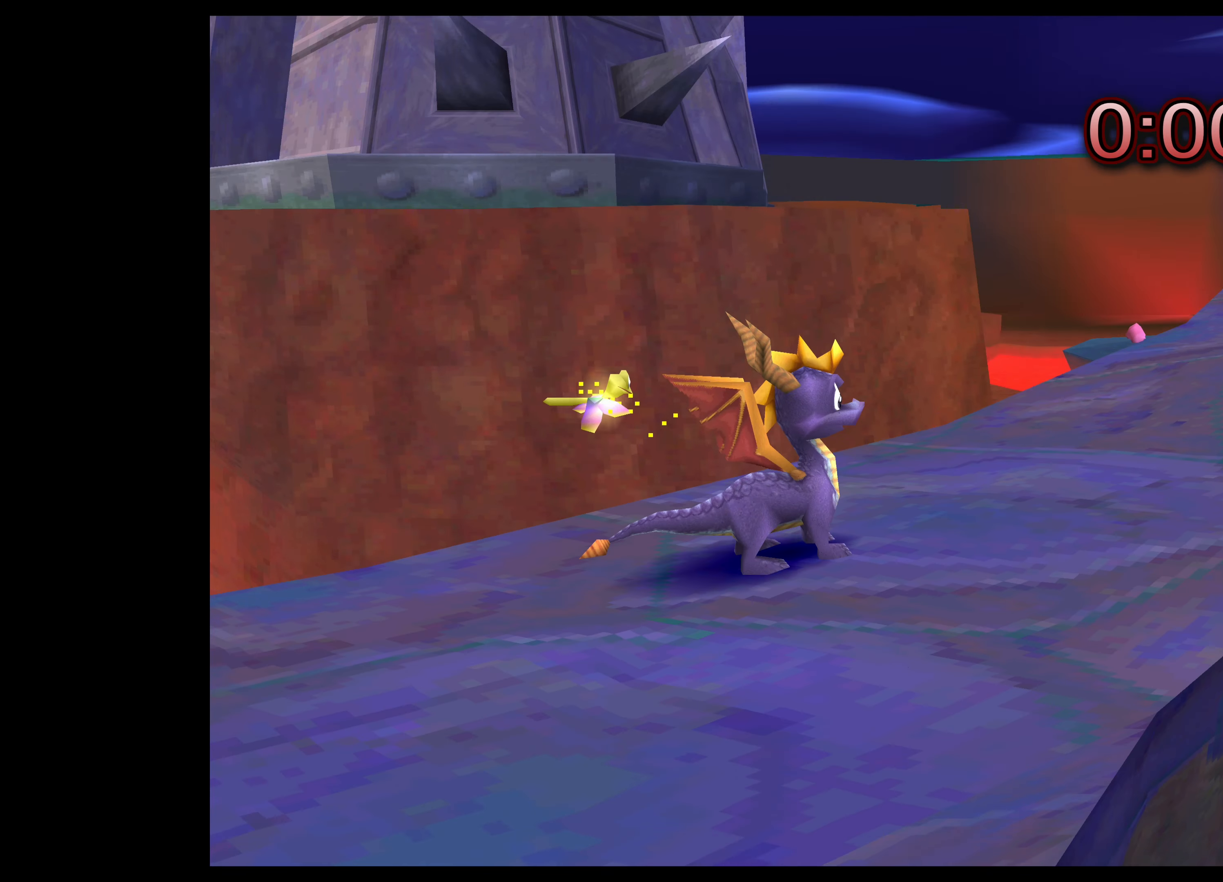
{"buttons": [], "left_stick": "up-right", "right_stick": "center", "events": []}